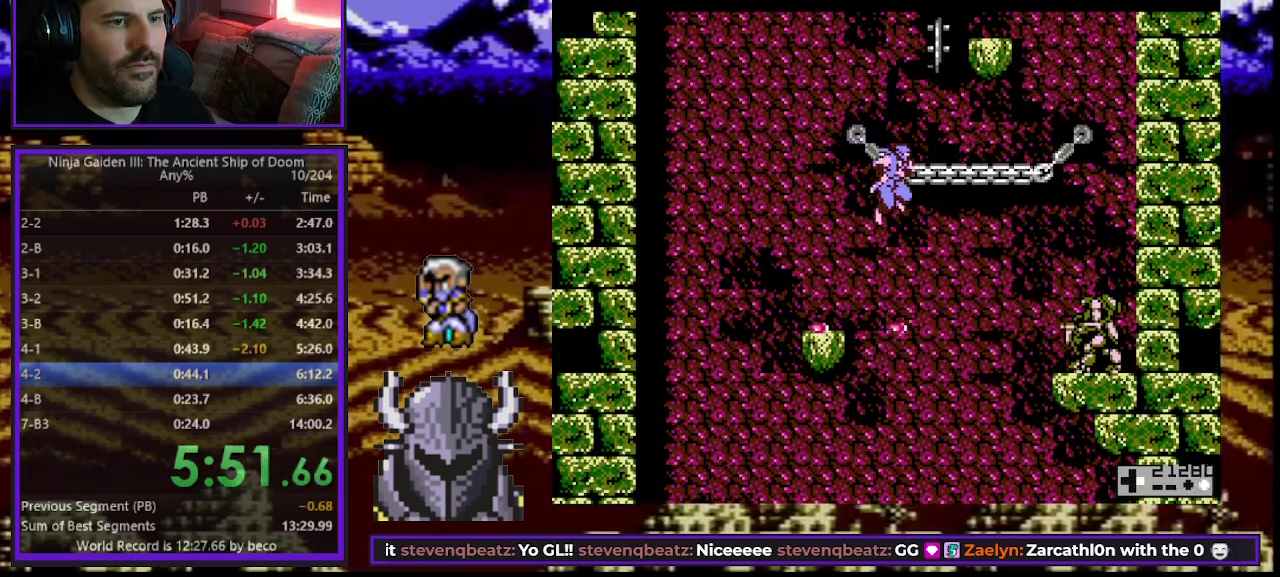
Gameplay with a controller (Xbox layout); each line is a JSON object with the inputs held at the frame after it. "events" lists button and stick changes between this image and that frame as [ms after this image, input, new state], when the widget could be followed in between. Not read: L3 R1 R3 left_stick right_stick.
{"buttons": ["B", "DPAD_RIGHT"], "events": [[33, "B", "up"], [117, "B", "down"], [200, "B", "up"], [250, "B", "down"], [350, "B", "up"], [400, "B", "down"]]}
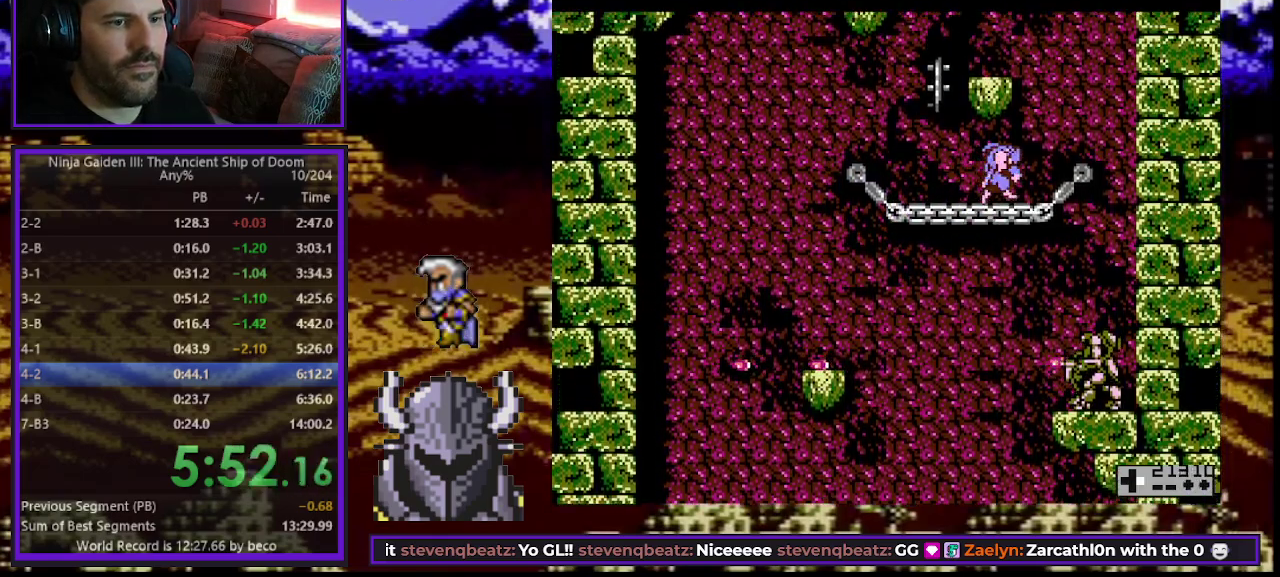
{"buttons": ["B"], "events": [[17, "B", "up"], [67, "DPAD_RIGHT", "up"], [333, "DPAD_LEFT", "down"], [450, "B", "down"], [467, "DPAD_LEFT", "up"]]}
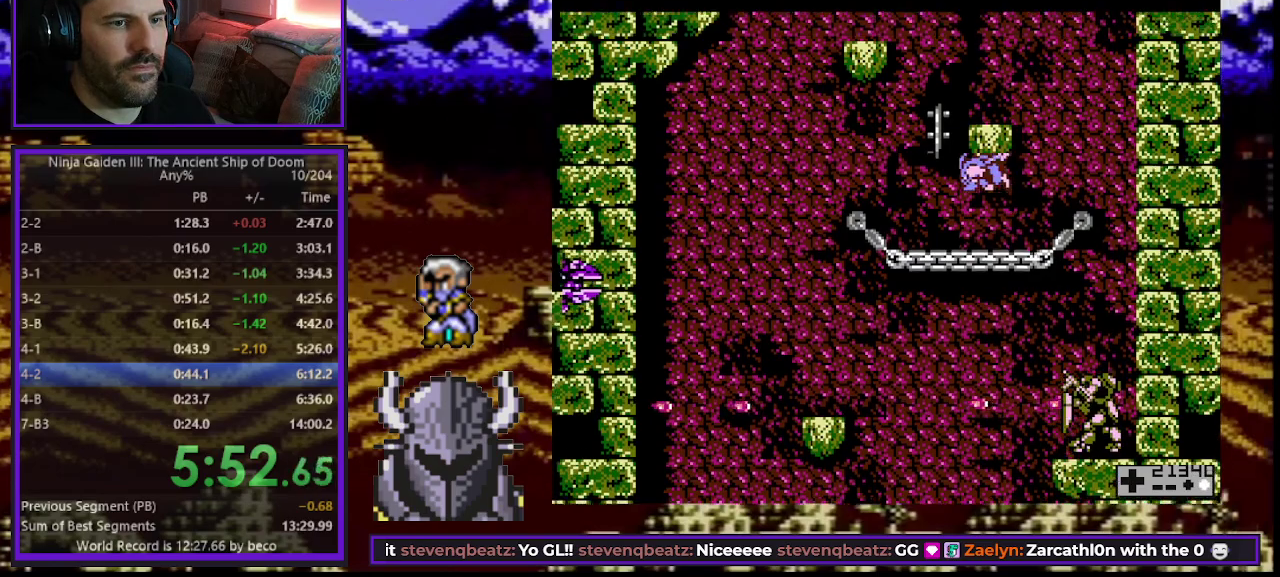
{"buttons": ["B", "DPAD_LEFT"], "events": [[100, "B", "up"], [400, "DPAD_LEFT", "down"], [433, "B", "down"]]}
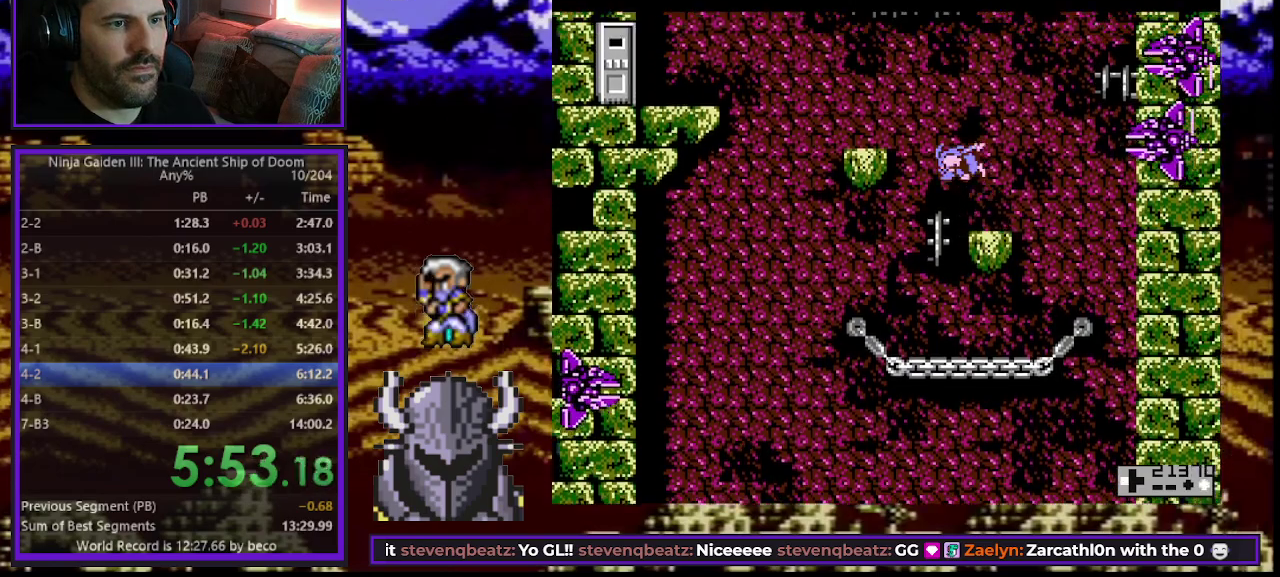
{"buttons": [], "events": [[83, "B", "up"], [383, "DPAD_LEFT", "up"]]}
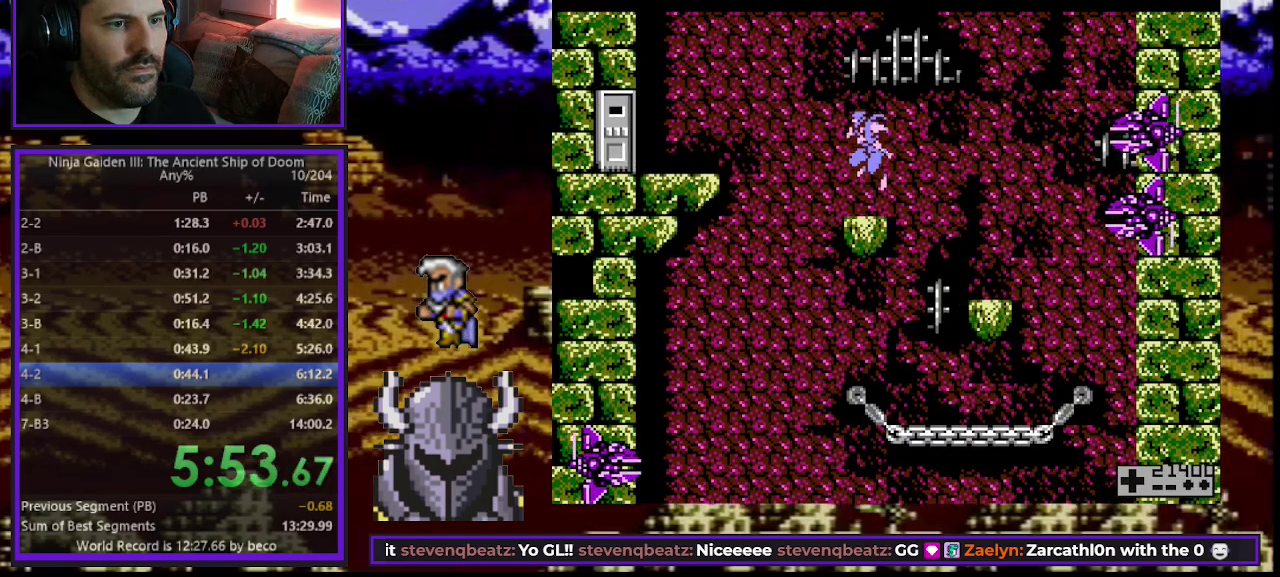
{"buttons": ["DPAD_UP", "DPAD_LEFT"], "events": [[117, "DPAD_LEFT", "down"], [217, "B", "down"], [383, "B", "up"], [467, "DPAD_UP", "down"]]}
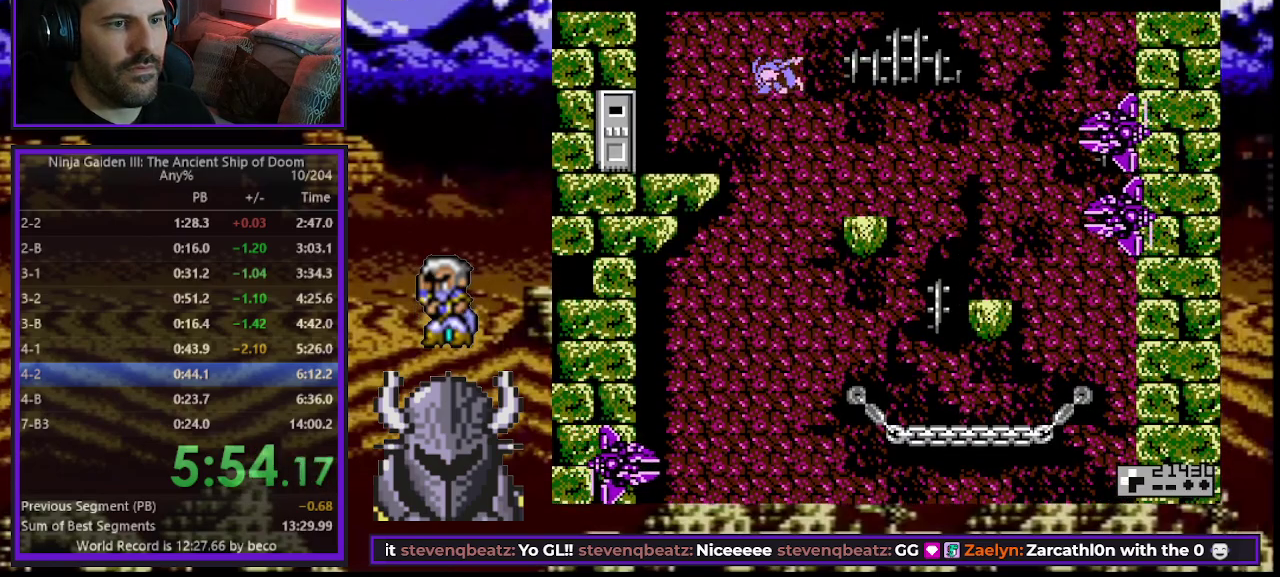
{"buttons": ["DPAD_LEFT"], "events": [[17, "DPAD_LEFT", "up"], [50, "DPAD_RIGHT", "down"], [67, "A", "down"], [100, "DPAD_RIGHT", "up"], [133, "DPAD_LEFT", "down"], [150, "A", "up"], [183, "DPAD_UP", "up"]]}
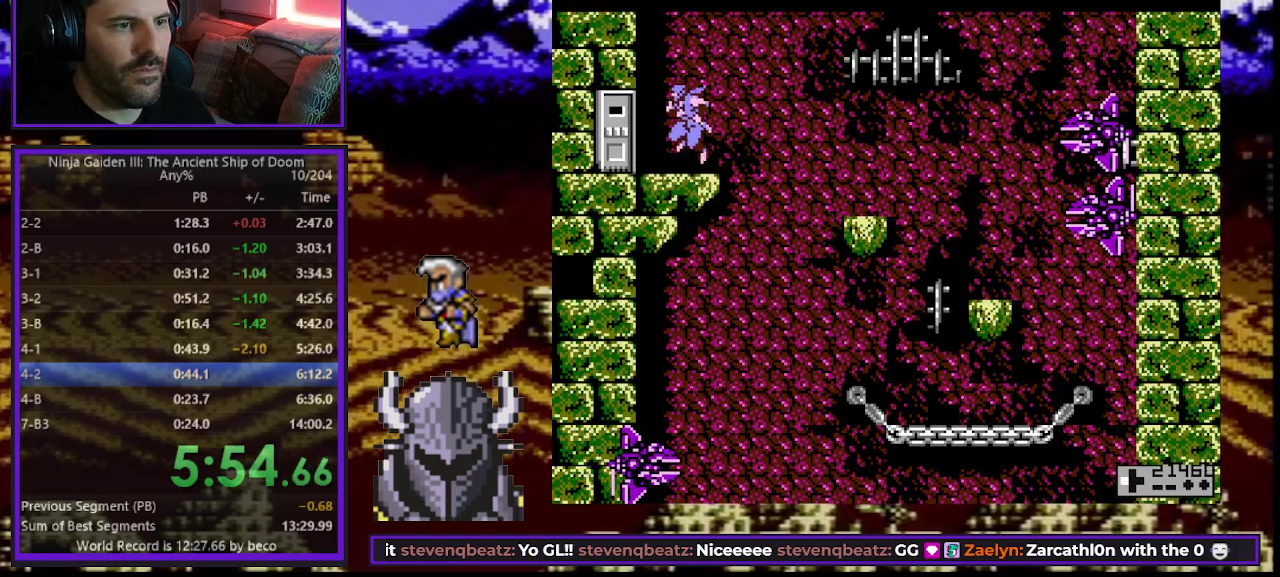
{"buttons": ["DPAD_UP"], "events": [[150, "DPAD_UP", "down"], [183, "DPAD_LEFT", "up"], [217, "A", "down"], [317, "A", "up"]]}
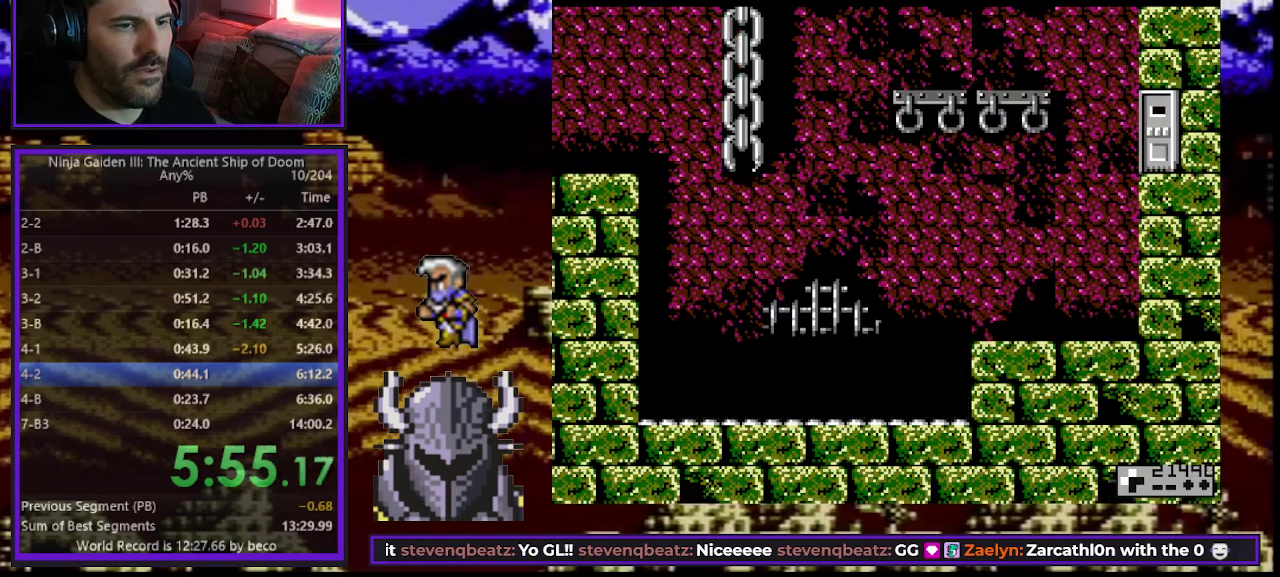
{"buttons": ["DPAD_UP"], "events": [[17, "DPAD_LEFT", "down"], [167, "DPAD_LEFT", "up"], [183, "A", "down"], [267, "A", "up"], [300, "DPAD_LEFT", "down"], [333, "DPAD_UP", "up"], [400, "DPAD_UP", "down"], [433, "DPAD_LEFT", "up"], [450, "DPAD_RIGHT", "down"], [500, "DPAD_RIGHT", "up"]]}
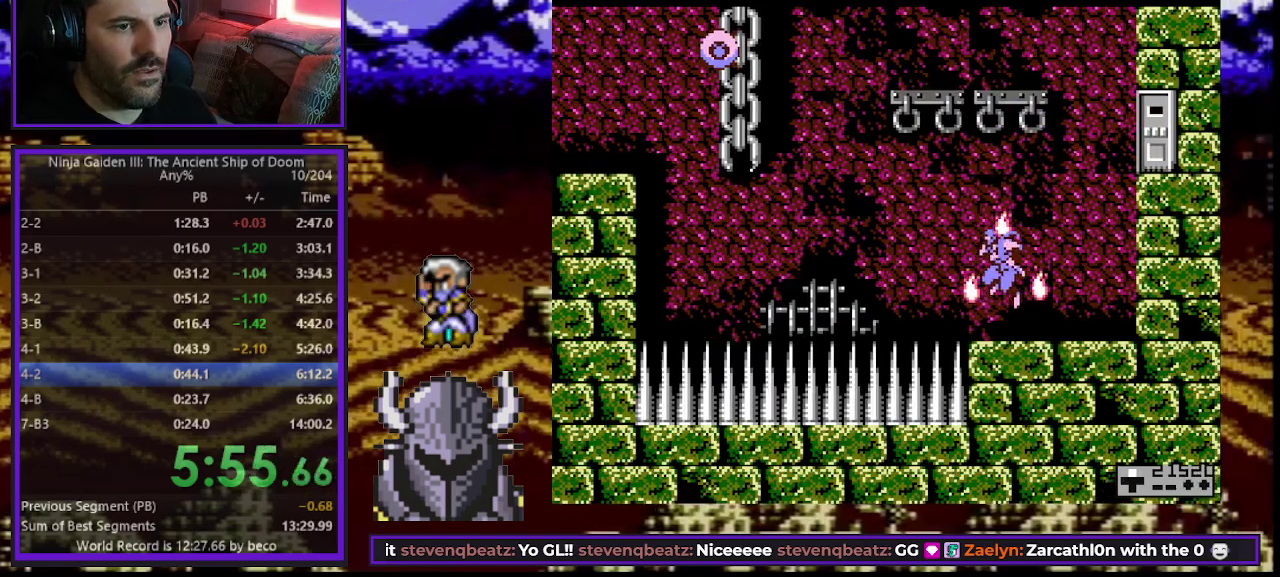
{"buttons": ["DPAD_LEFT"], "events": [[133, "DPAD_LEFT", "down"], [267, "DPAD_UP", "up"]]}
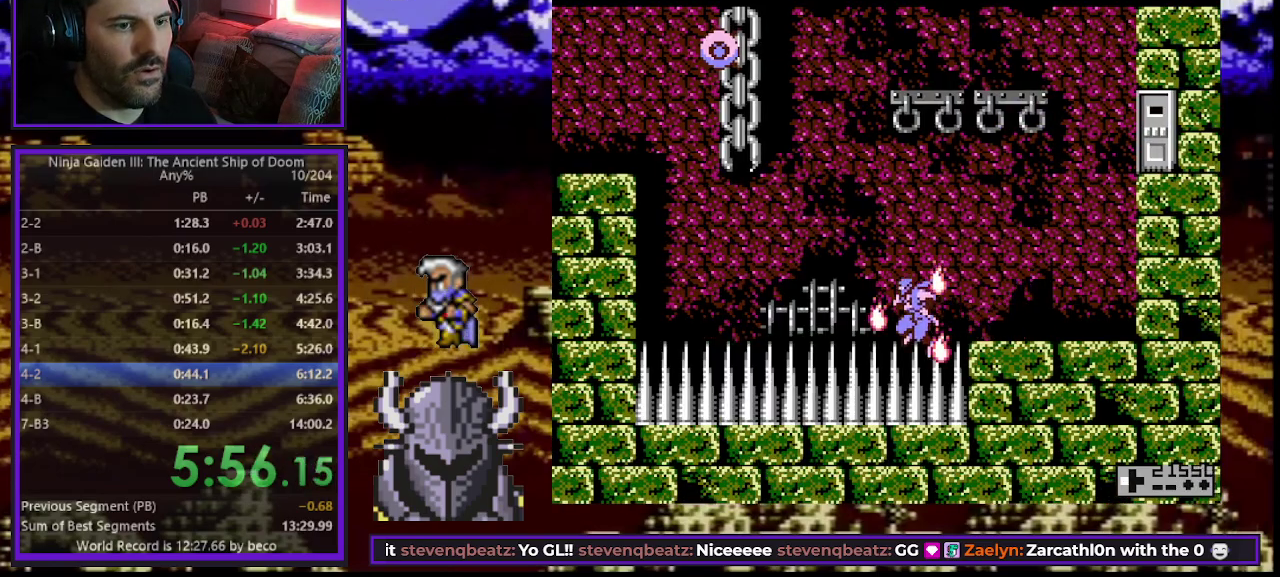
{"buttons": ["DPAD_UP", "DPAD_LEFT"], "events": [[300, "DPAD_UP", "down"]]}
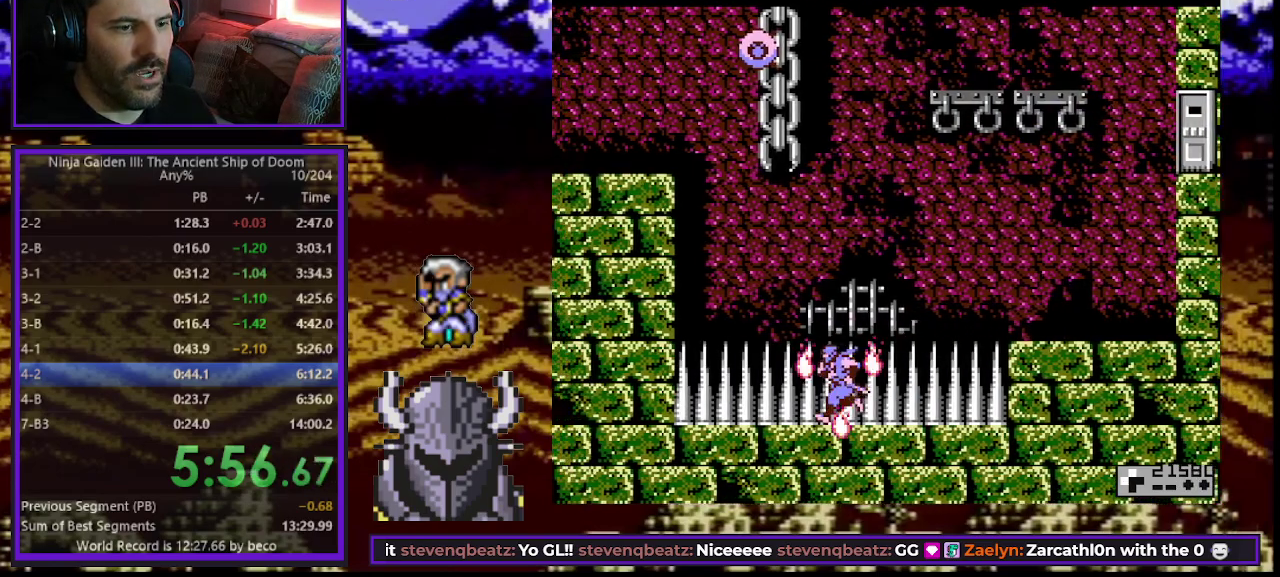
{"buttons": ["DPAD_UP", "DPAD_LEFT"], "events": [[117, "B", "down"], [283, "B", "up"]]}
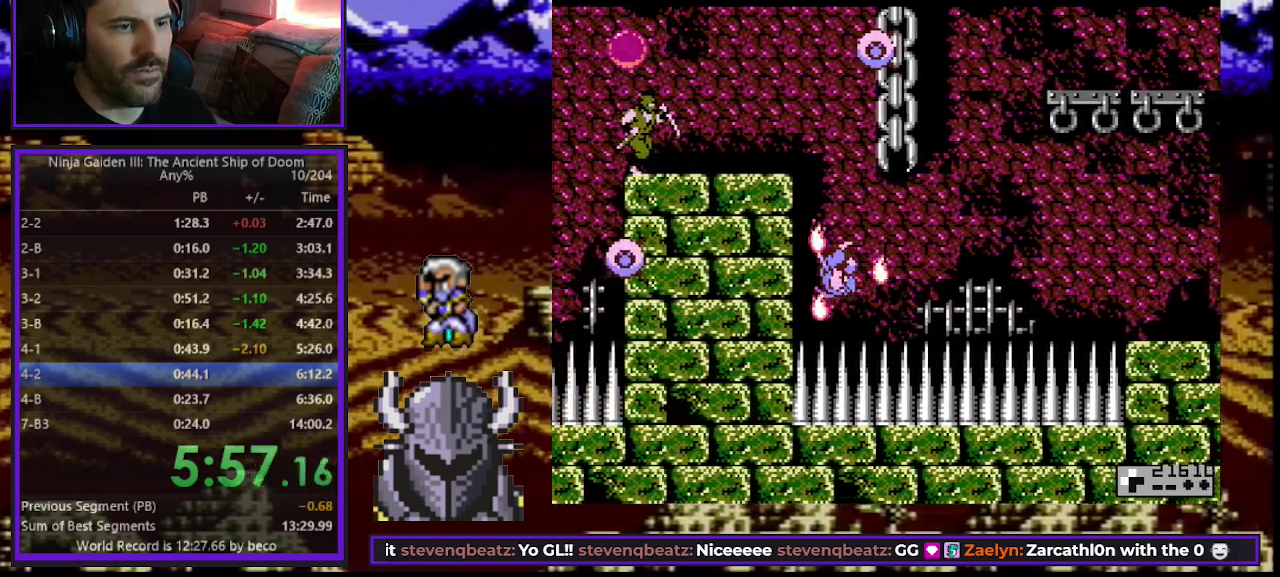
{"buttons": ["DPAD_UP", "DPAD_LEFT"], "events": []}
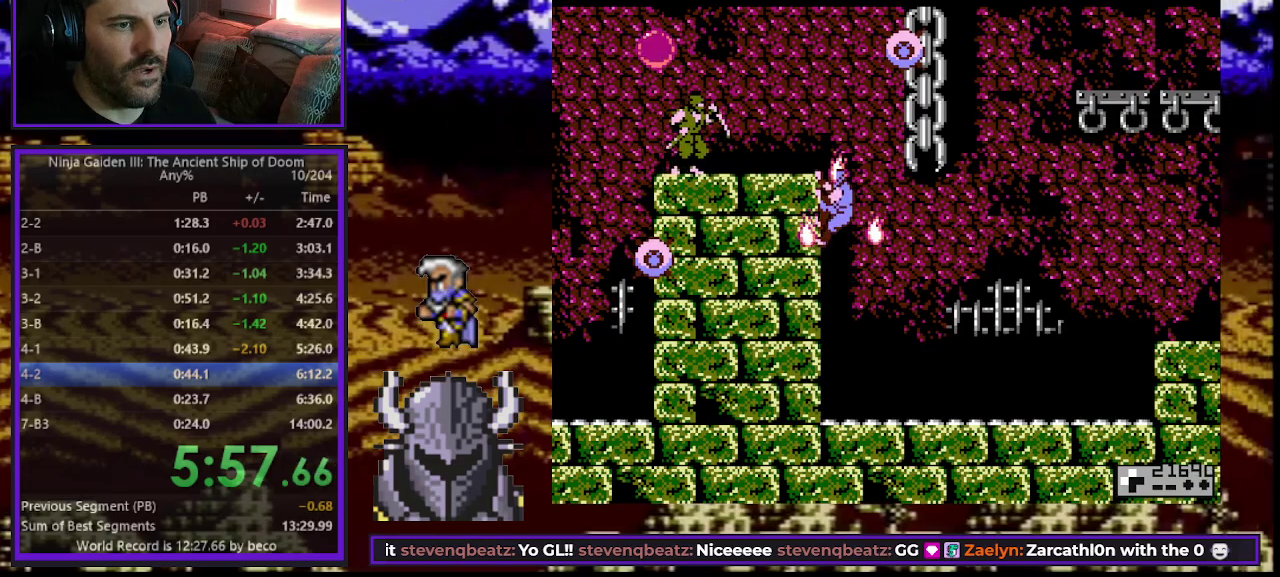
{"buttons": ["DPAD_LEFT"], "events": [[267, "B", "down"], [350, "DPAD_UP", "up"], [367, "B", "up"]]}
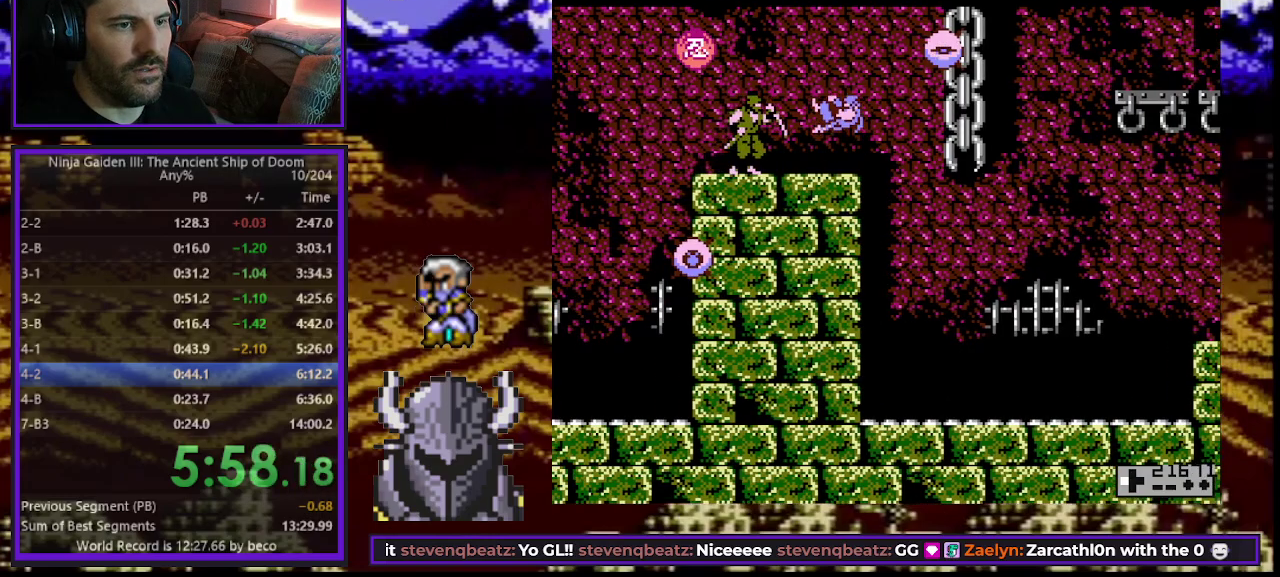
{"buttons": ["DPAD_LEFT"], "events": []}
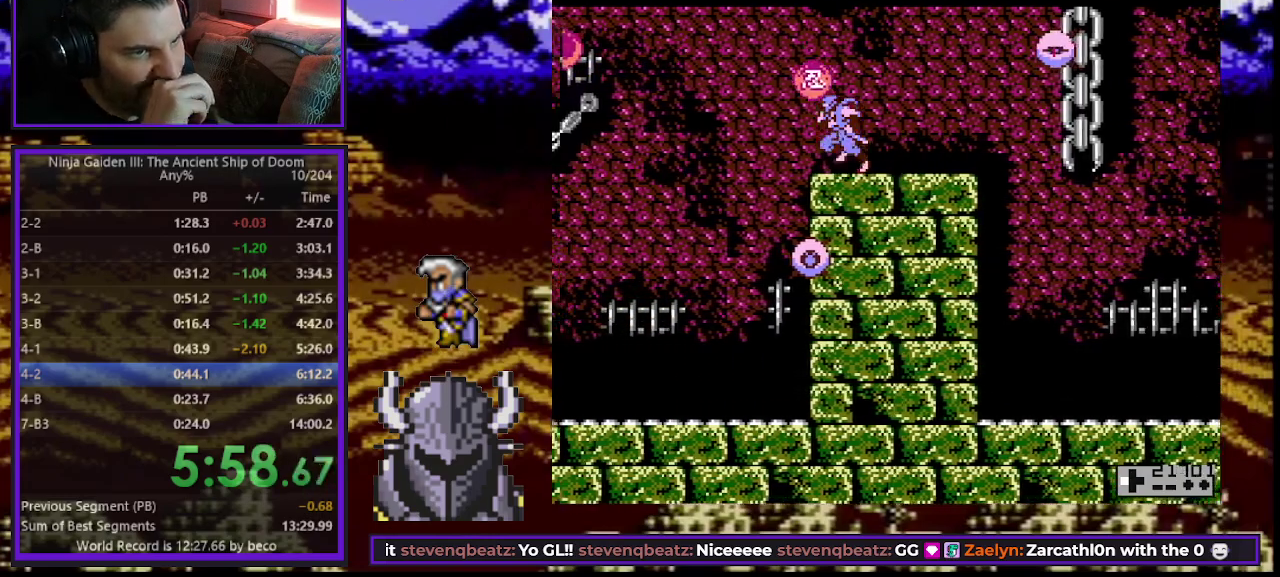
{"buttons": ["DPAD_LEFT"], "events": []}
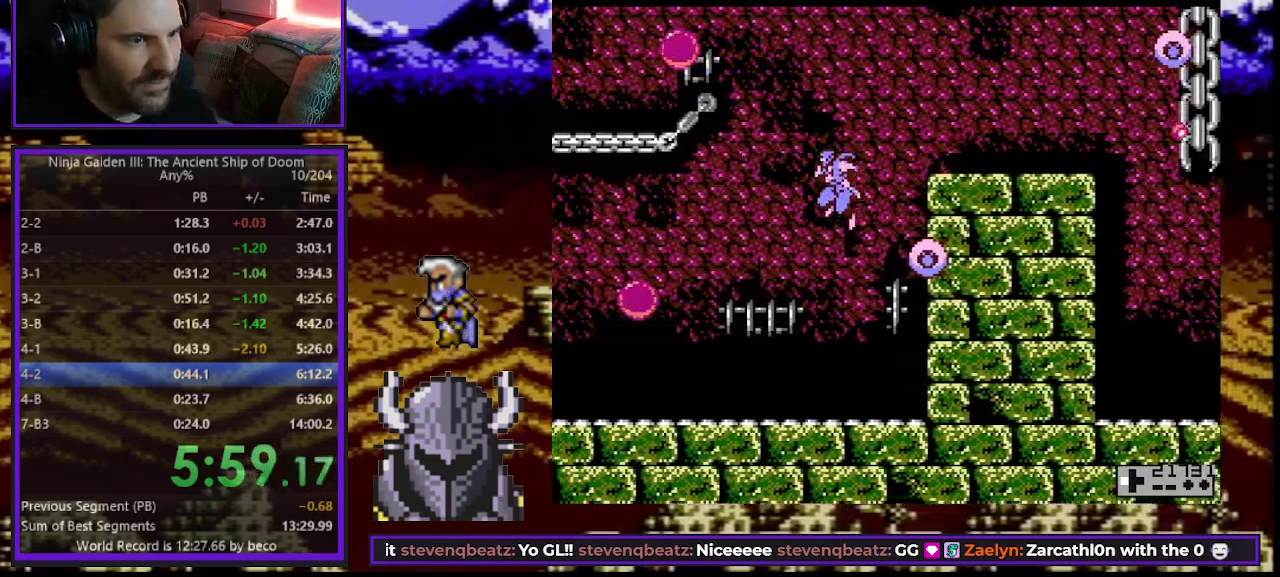
{"buttons": ["DPAD_LEFT"], "events": []}
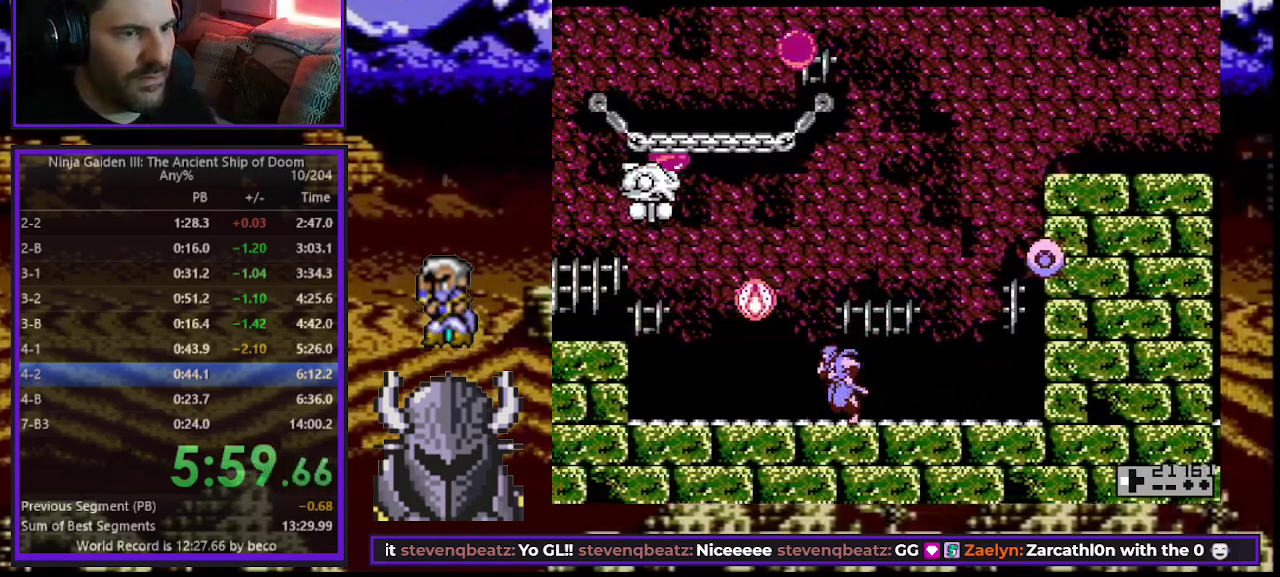
{"buttons": ["B", "DPAD_UP", "DPAD_LEFT"], "events": [[183, "B", "down"], [233, "A", "down"], [333, "DPAD_UP", "down"], [483, "A", "up"]]}
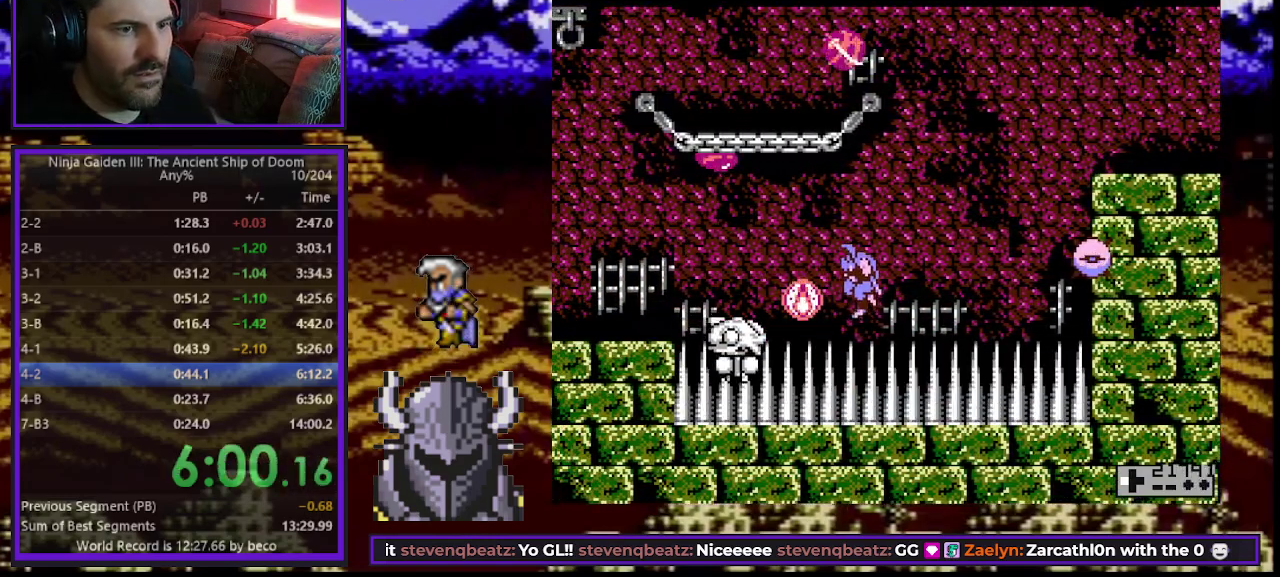
{"buttons": ["DPAD_LEFT"], "events": [[17, "B", "up"], [17, "DPAD_UP", "up"]]}
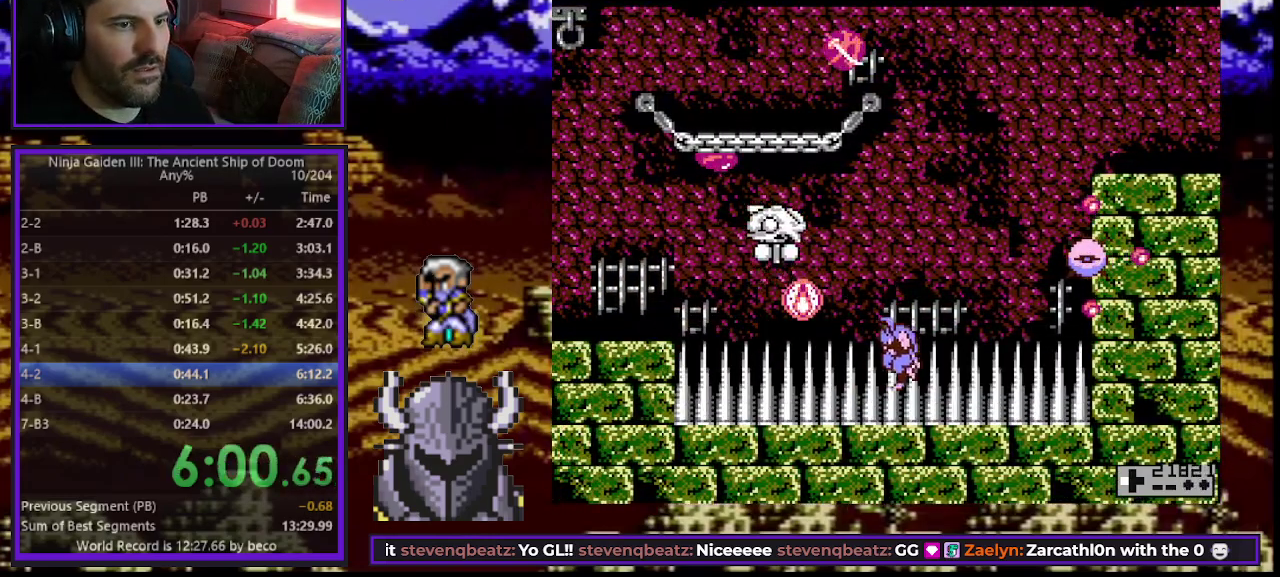
{"buttons": ["DPAD_LEFT"], "events": [[100, "B", "down"], [150, "A", "down"], [200, "DPAD_UP", "down"], [283, "DPAD_UP", "up"], [317, "A", "up"], [333, "B", "up"], [417, "A", "down"], [483, "A", "up"]]}
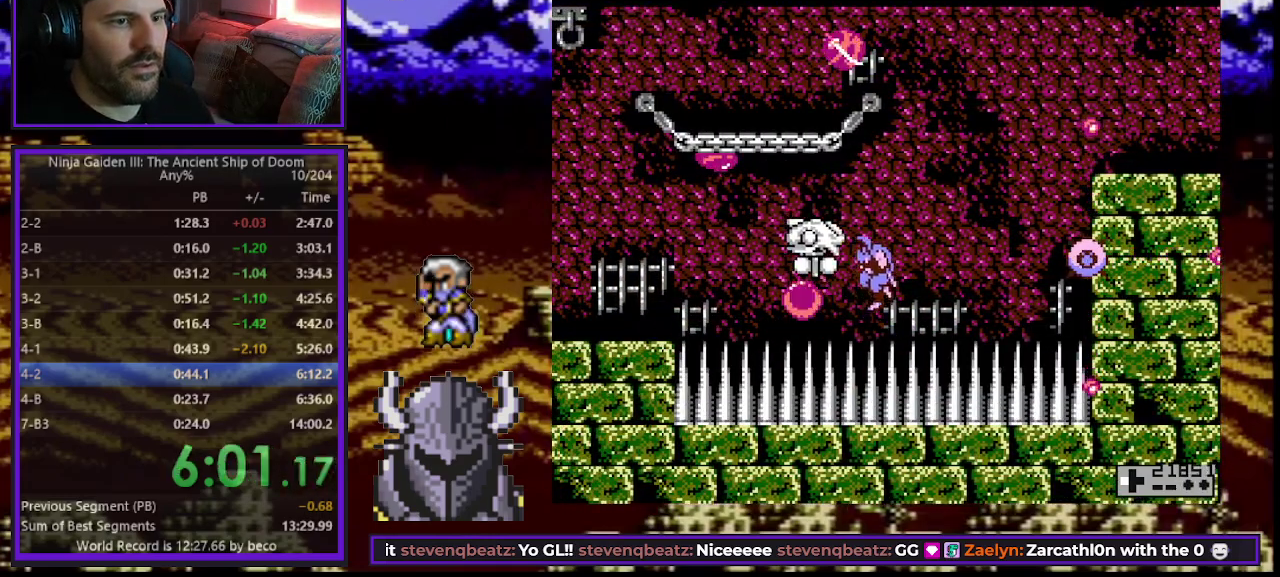
{"buttons": ["DPAD_LEFT"], "events": [[50, "A", "down"], [150, "A", "up"]]}
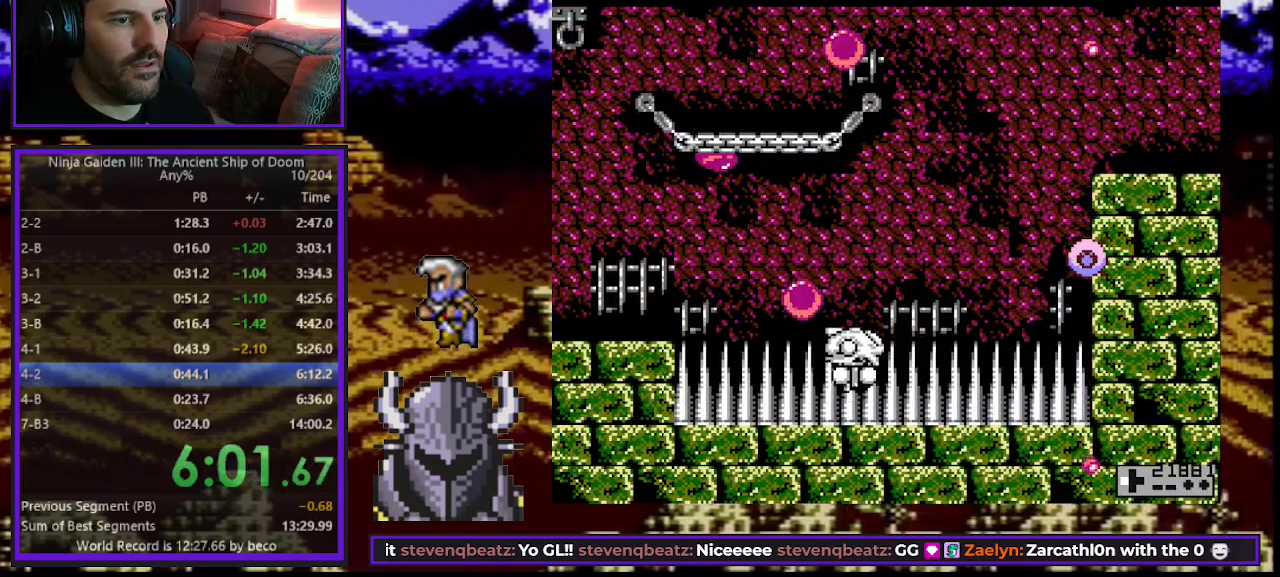
{"buttons": ["A", "DPAD_LEFT"], "events": [[83, "B", "down"], [150, "A", "down"], [233, "A", "up"], [250, "B", "up"], [300, "A", "down"], [350, "DPAD_UP", "down"], [400, "A", "up"], [400, "DPAD_UP", "up"], [467, "A", "down"]]}
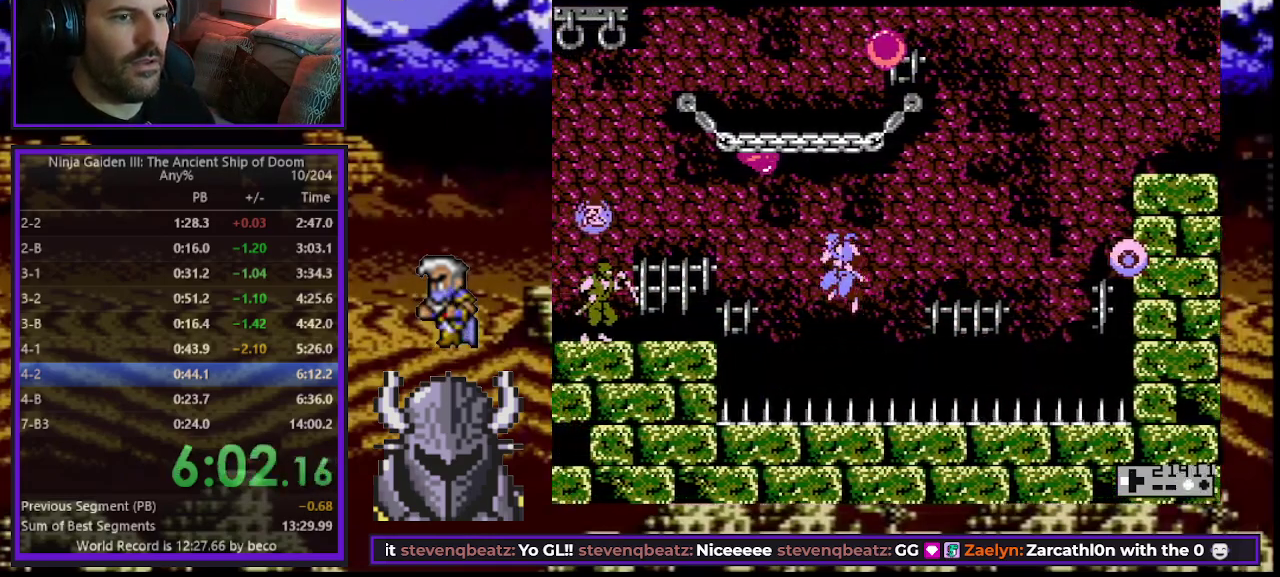
{"buttons": ["B", "DPAD_LEFT"], "events": [[50, "A", "up"], [150, "A", "down"], [217, "A", "up"], [500, "B", "down"]]}
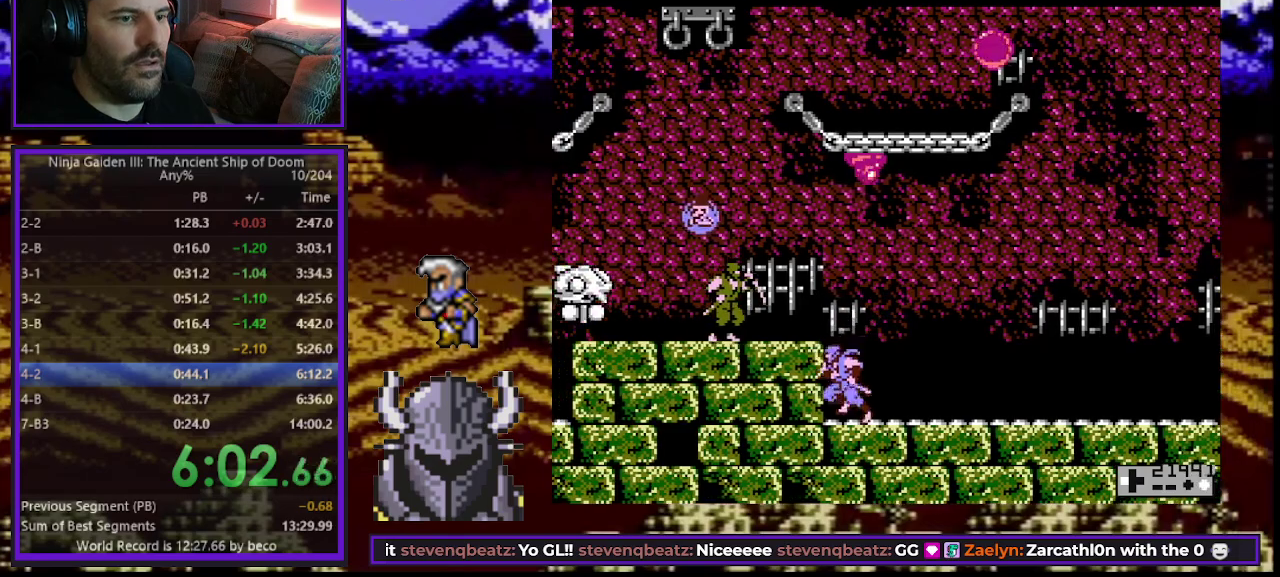
{"buttons": ["DPAD_LEFT"], "events": [[133, "B", "up"], [150, "A", "down"], [300, "A", "up"]]}
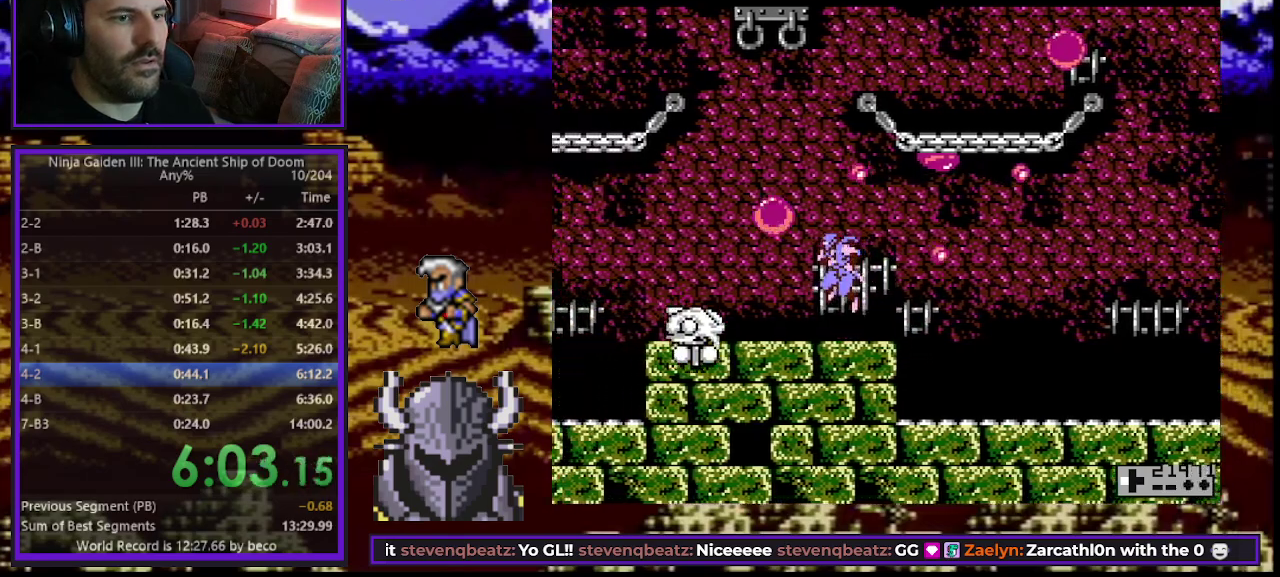
{"buttons": ["DPAD_LEFT"], "events": [[50, "A", "down"], [150, "A", "up"]]}
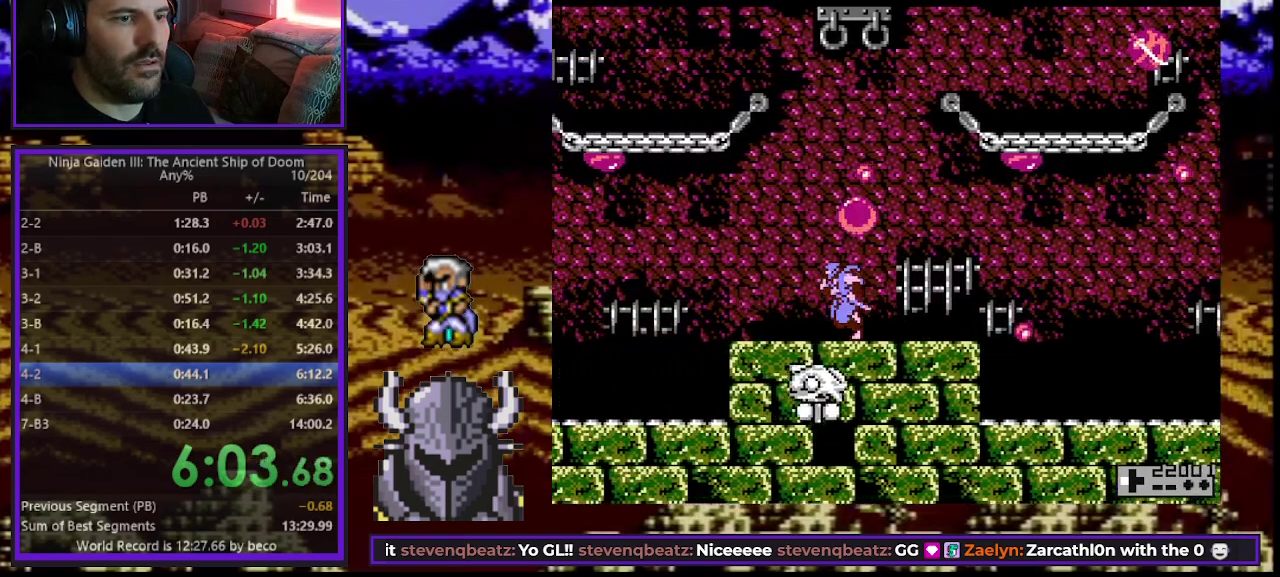
{"buttons": ["DPAD_LEFT"], "events": [[100, "B", "down"], [300, "B", "up"]]}
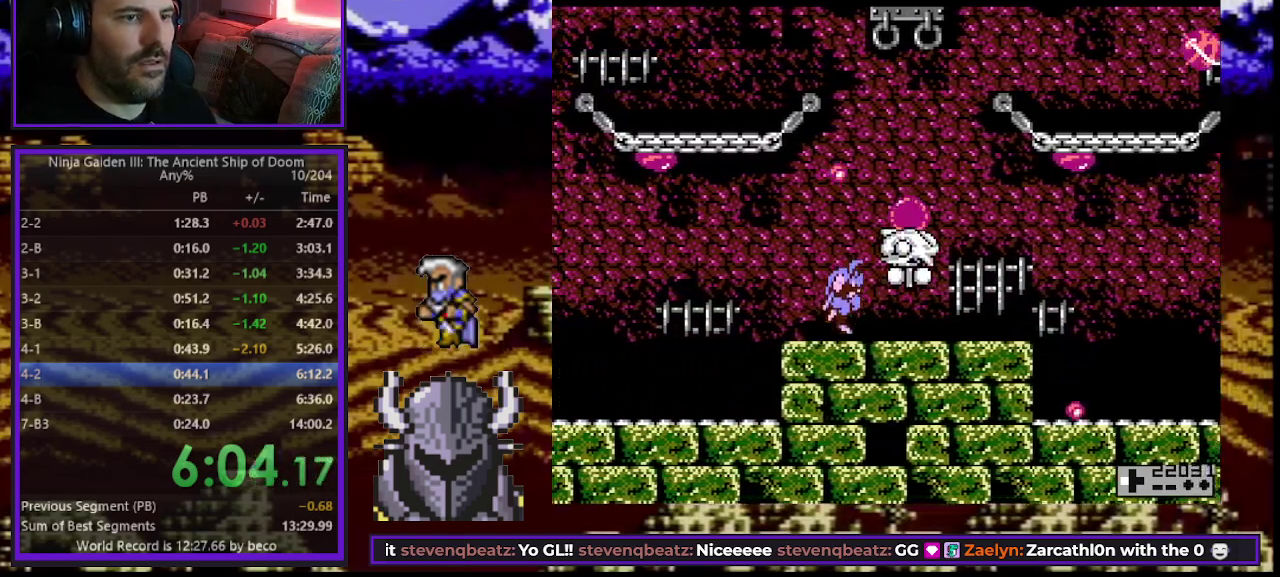
{"buttons": ["B", "DPAD_LEFT"], "events": [[117, "B", "down"], [333, "B", "up"], [417, "B", "down"]]}
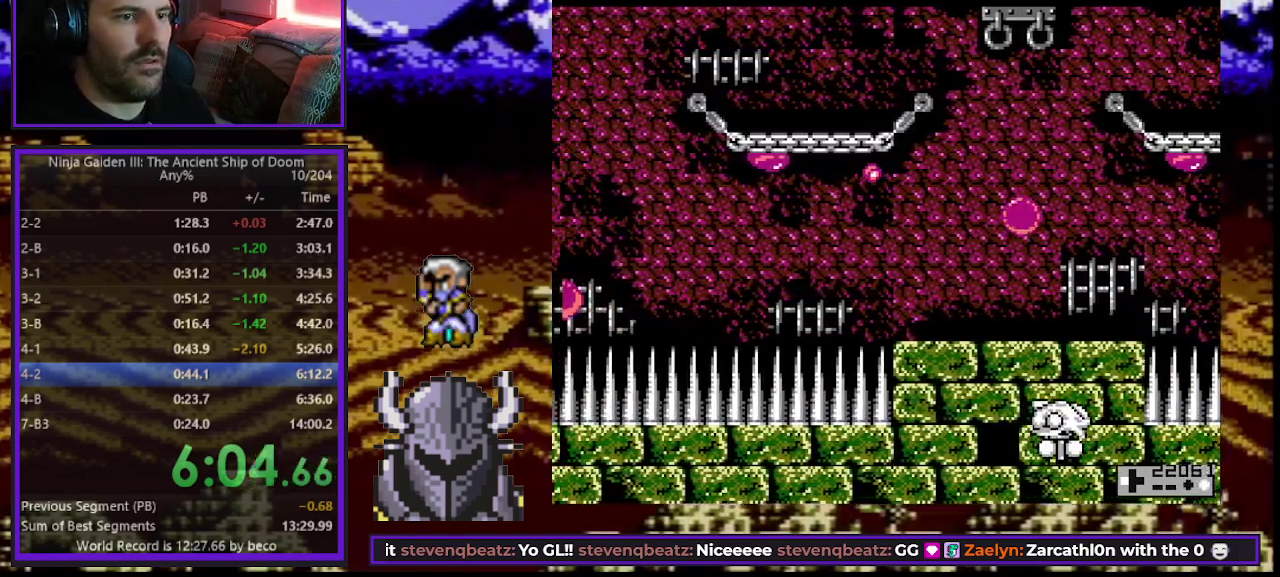
{"buttons": ["DPAD_LEFT"], "events": [[17, "B", "up"], [67, "B", "down"], [167, "B", "up"], [217, "B", "down"], [217, "DPAD_LEFT", "up"], [283, "B", "up"], [333, "DPAD_LEFT", "down"]]}